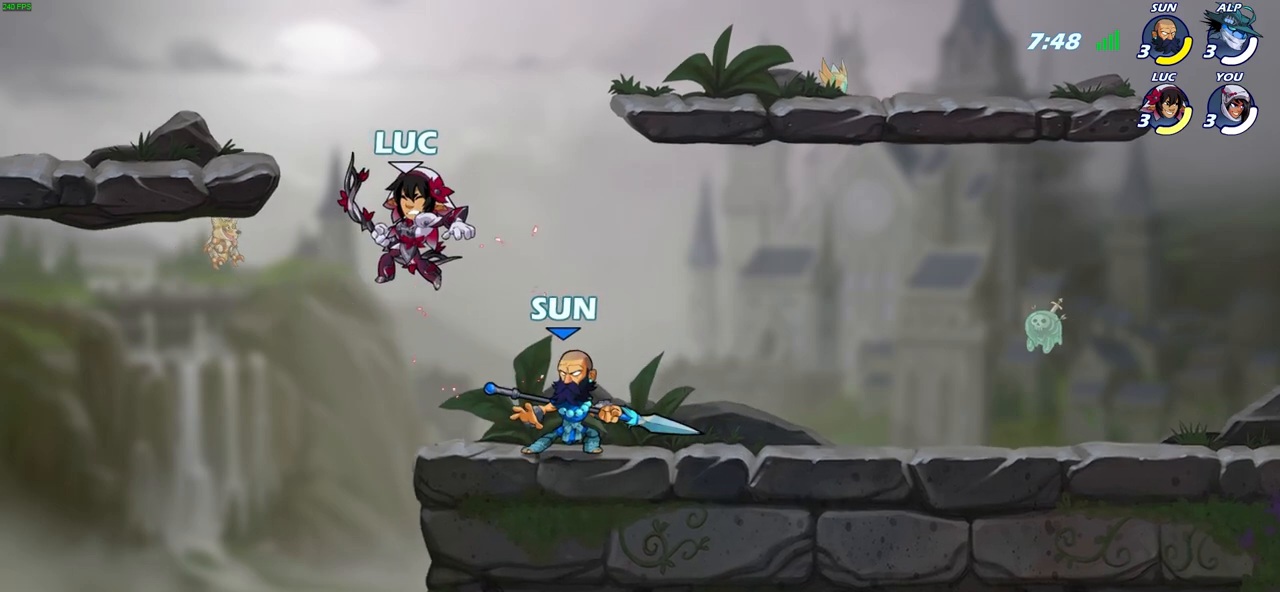
Gameplay with a controller (PlayStation layout); each line is a JSON object with the inputs held at the frame after it. "events" lists button and stick changes between this image and that frame as [ms after this image, input, new state], when the widget could be followed in between.
{"buttons": [], "left_stick": "up-left", "right_stick": "center", "events": [[333, "R2", "up"], [333, "left_stick", "down-right"], [400, "left_stick", "right"], [500, "left_stick", "up-left"]]}
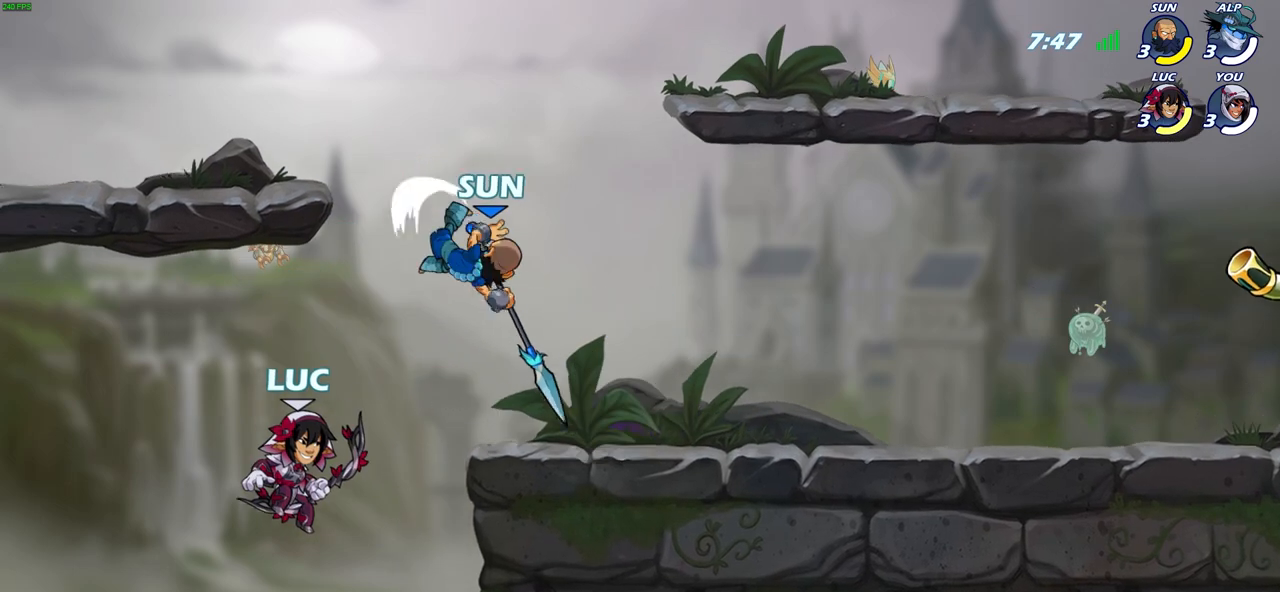
{"buttons": [], "left_stick": "center", "right_stick": "center", "events": [[150, "CROSS", "down"], [200, "left_stick", "up-right"], [250, "CIRCLE", "down"], [250, "CROSS", "up"], [300, "left_stick", "center"], [350, "CIRCLE", "up"]]}
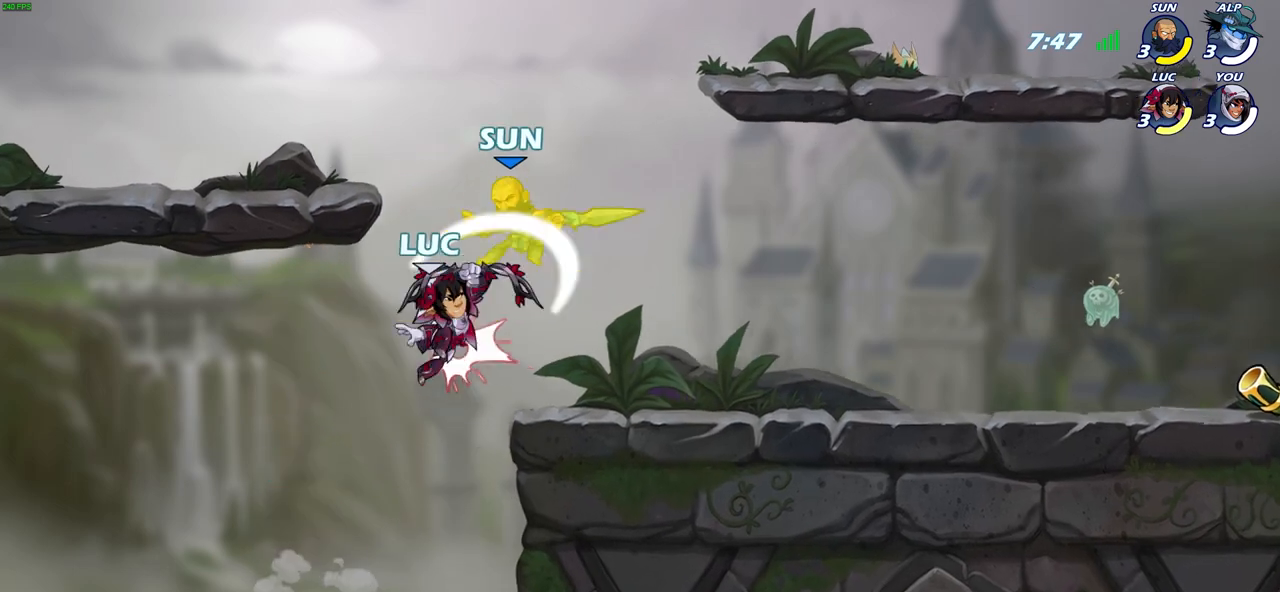
{"buttons": [], "left_stick": "right", "right_stick": "center", "events": [[367, "left_stick", "right"]]}
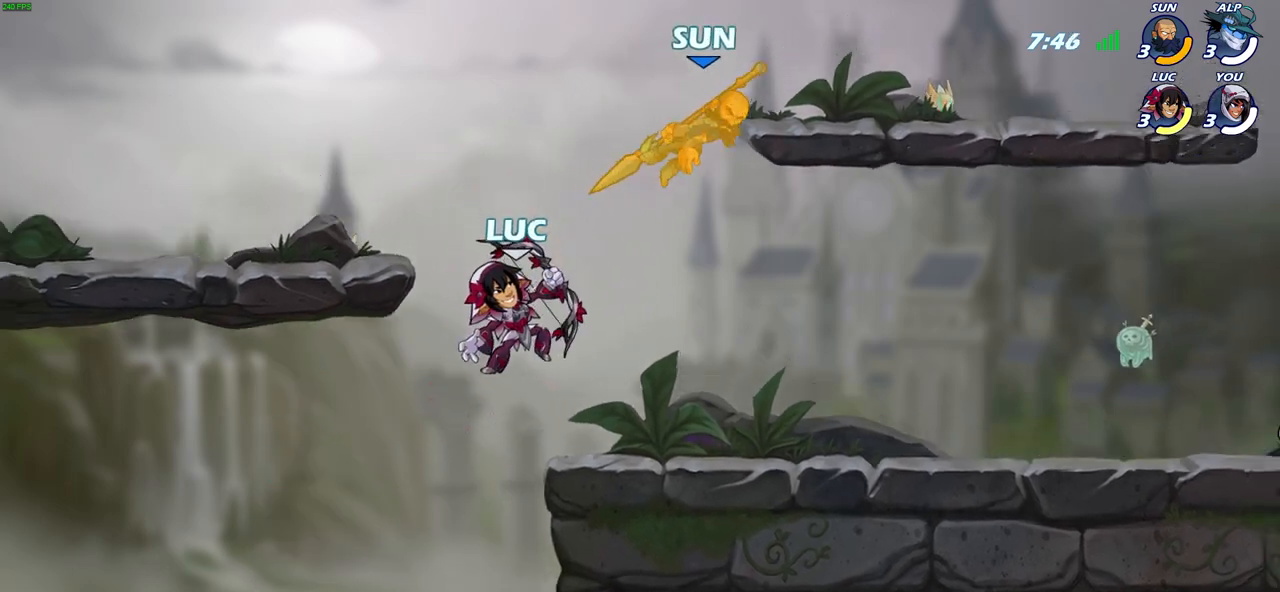
{"buttons": [], "left_stick": "center", "right_stick": "center", "events": [[133, "R2", "down"], [267, "left_stick", "center"], [300, "R2", "up"]]}
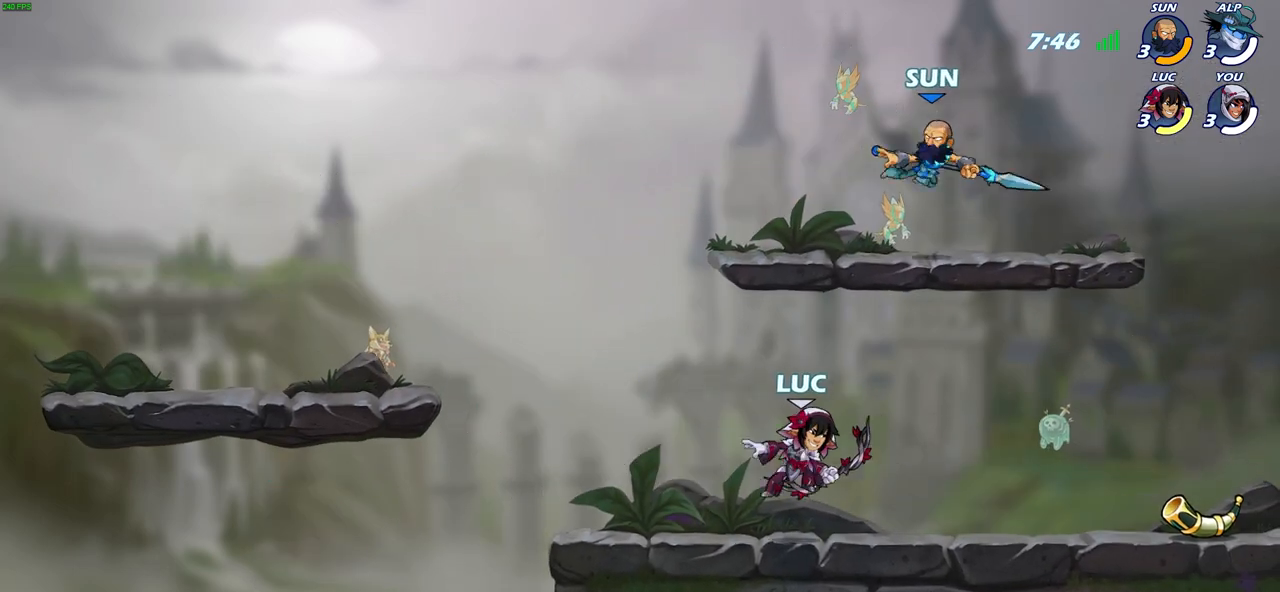
{"buttons": [], "left_stick": "up-left", "right_stick": "center", "events": [[150, "SQUARE", "down"], [250, "SQUARE", "up"], [283, "left_stick", "up-left"]]}
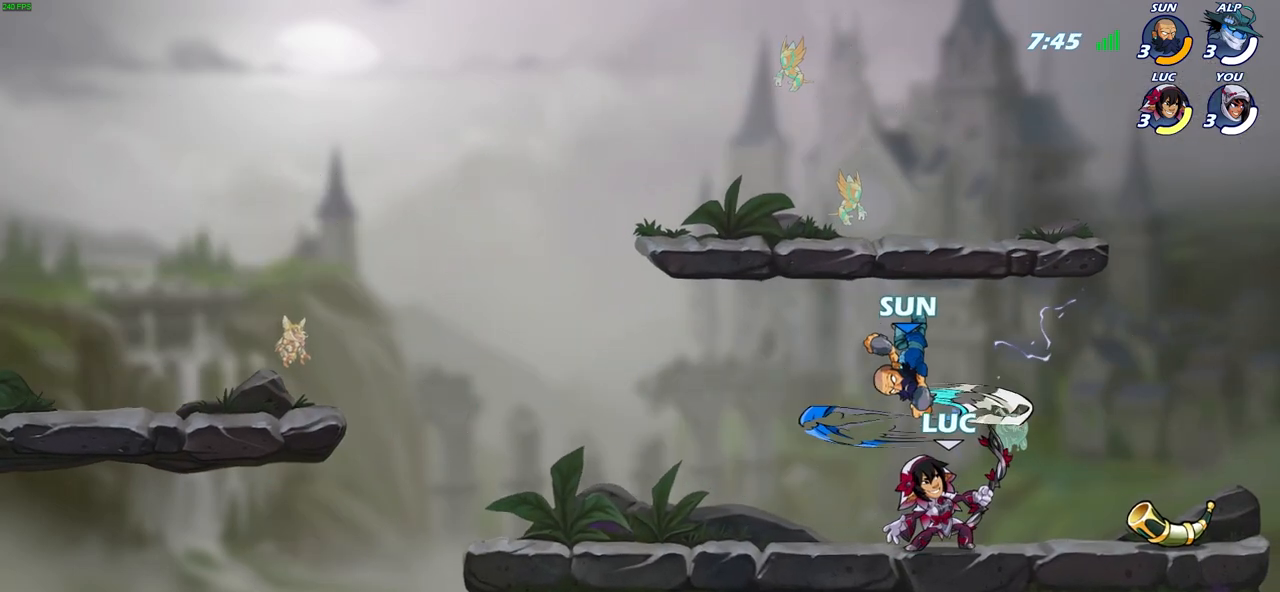
{"buttons": ["SQUARE"], "left_stick": "down-left", "right_stick": "center", "events": [[83, "left_stick", "up-right"], [133, "left_stick", "right"], [250, "left_stick", "center"], [333, "left_stick", "left"], [433, "left_stick", "down-left"], [483, "SQUARE", "down"]]}
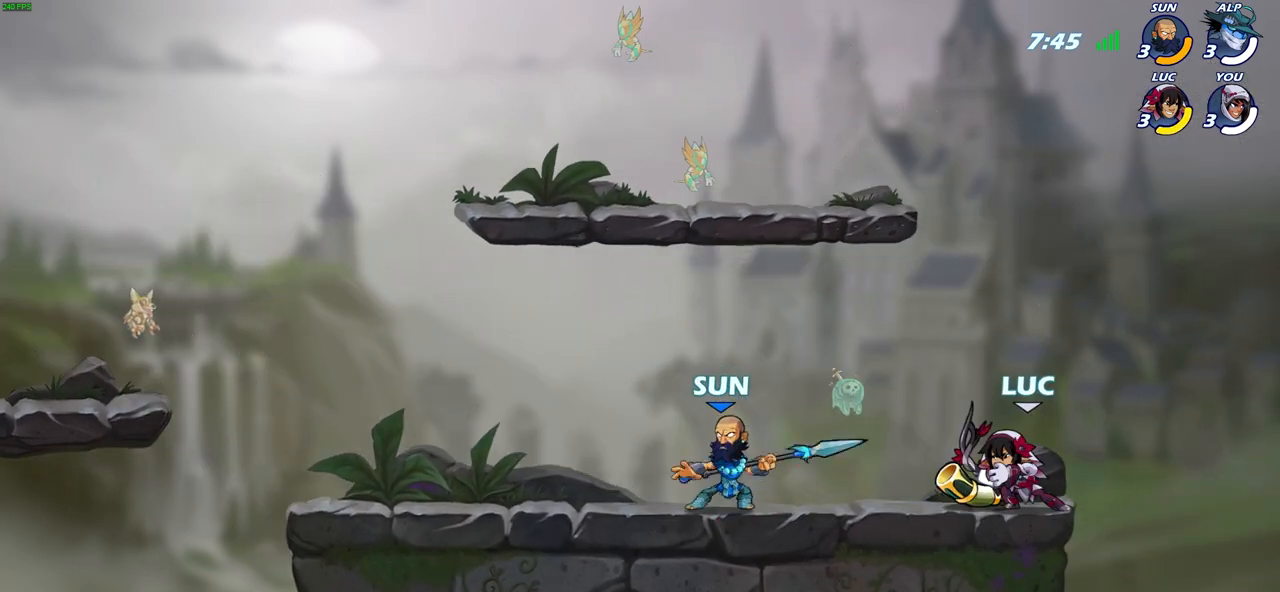
{"buttons": [], "left_stick": "center", "right_stick": "center", "events": [[50, "left_stick", "center"], [83, "SQUARE", "up"], [183, "SQUARE", "down"], [283, "SQUARE", "up"], [367, "SQUARE", "down"], [450, "SQUARE", "up"]]}
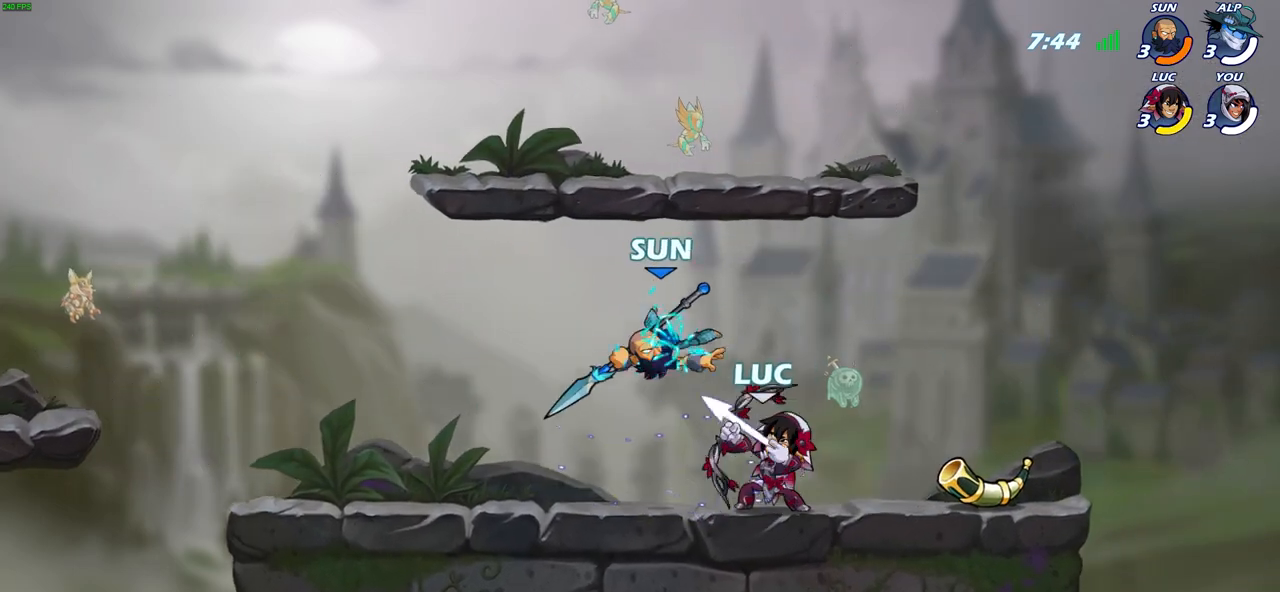
{"buttons": [], "left_stick": "up-left", "right_stick": "center", "events": [[33, "SQUARE", "down"], [133, "SQUARE", "up"], [367, "CROSS", "down"], [400, "left_stick", "up-left"], [483, "CROSS", "up"]]}
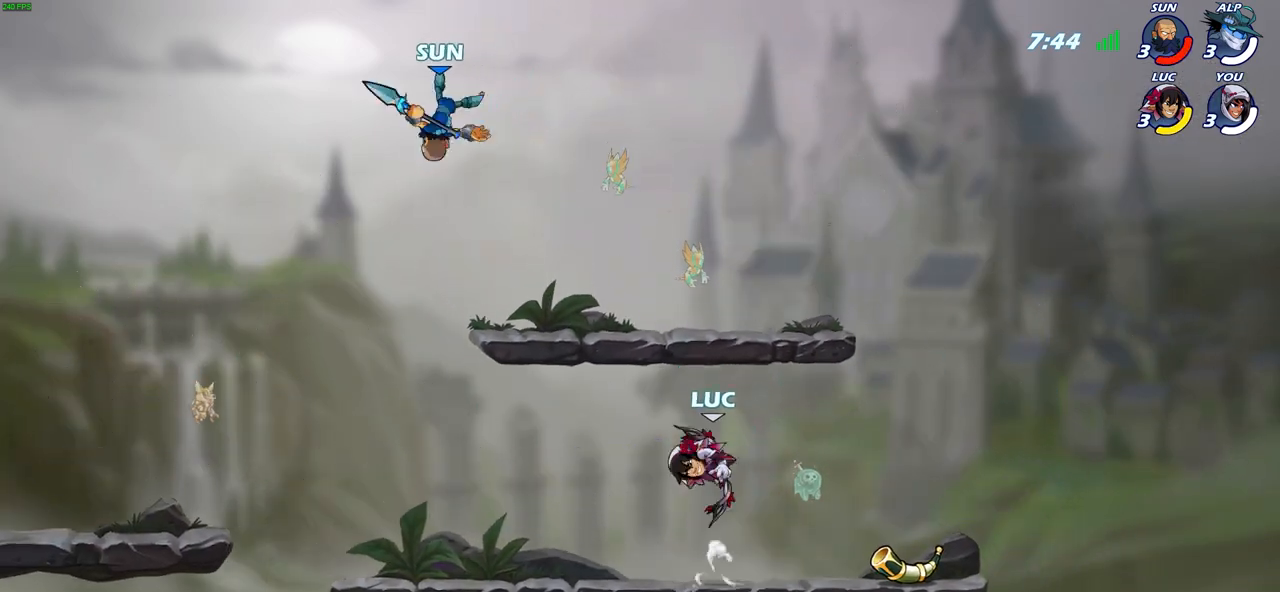
{"buttons": [], "left_stick": "right", "right_stick": "center", "events": [[50, "left_stick", "down-left"], [267, "left_stick", "down"], [450, "left_stick", "right"]]}
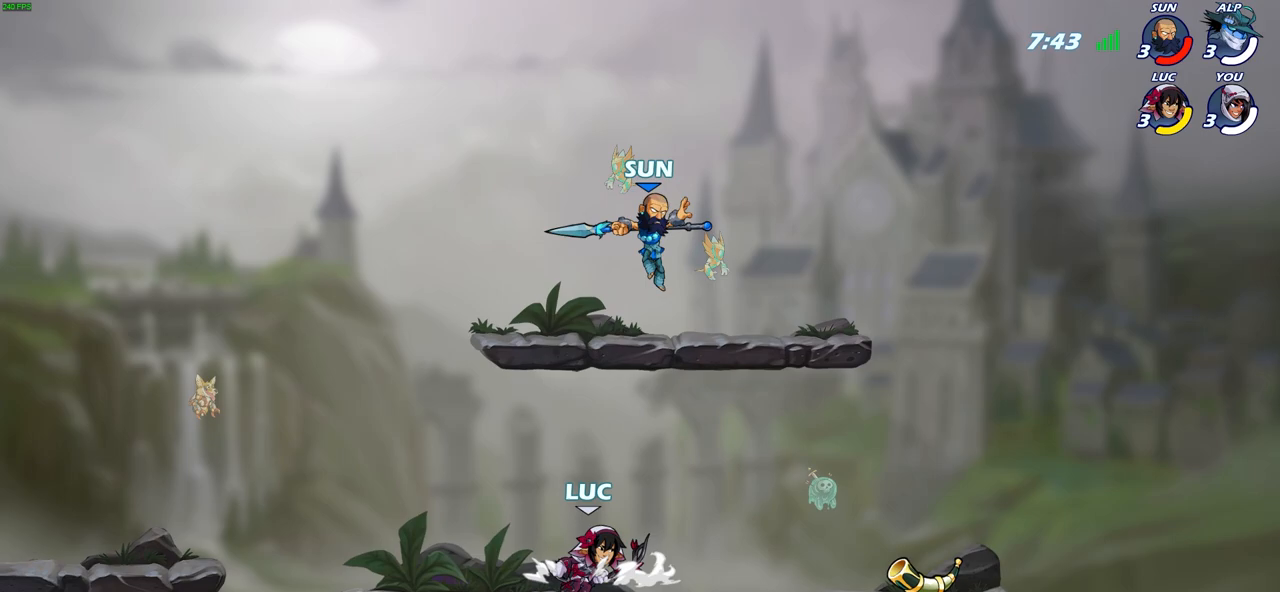
{"buttons": ["SQUARE"], "left_stick": "up-left", "right_stick": "center", "events": [[183, "R2", "down"], [433, "R2", "up"], [450, "left_stick", "up-left"], [500, "SQUARE", "down"]]}
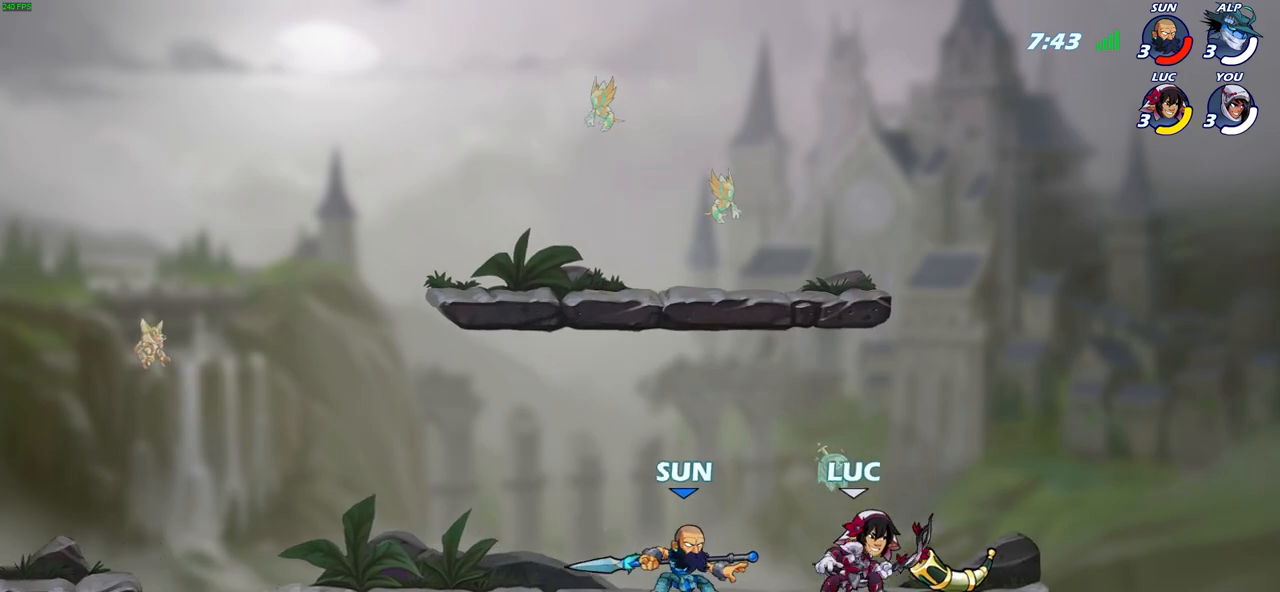
{"buttons": [], "left_stick": "center", "right_stick": "center", "events": [[100, "SQUARE", "up"], [150, "left_stick", "center"]]}
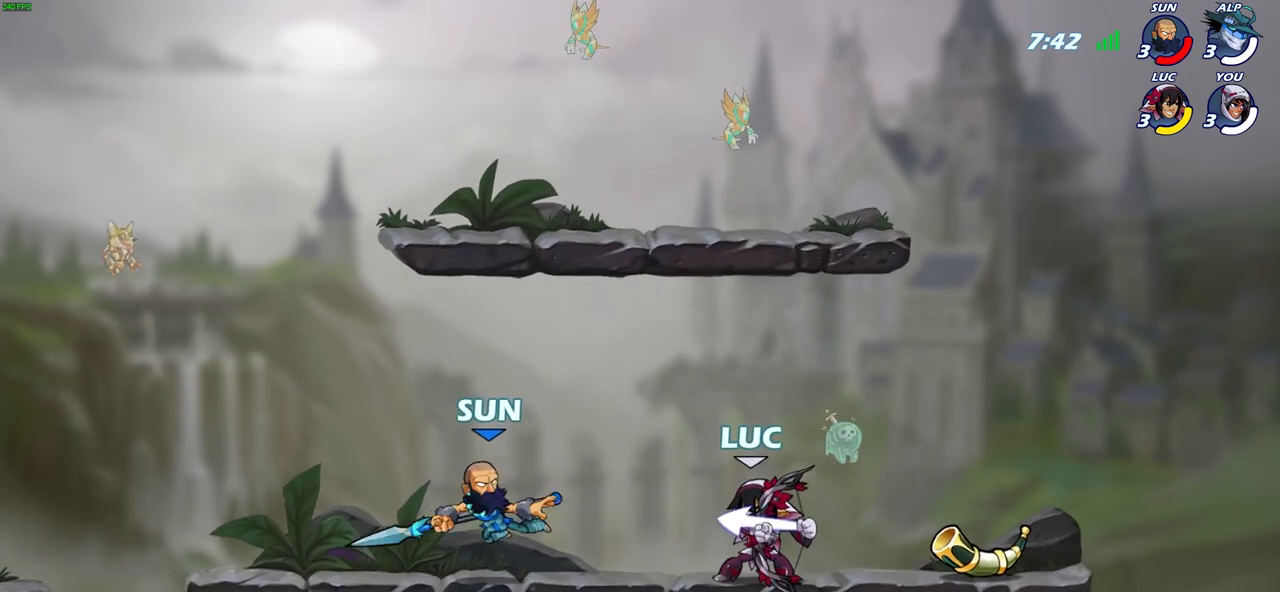
{"buttons": [], "left_stick": "center", "right_stick": "center", "events": [[183, "left_stick", "left"], [233, "R2", "down"], [267, "left_stick", "center"], [350, "CIRCLE", "down"], [367, "R2", "up"], [467, "CIRCLE", "up"]]}
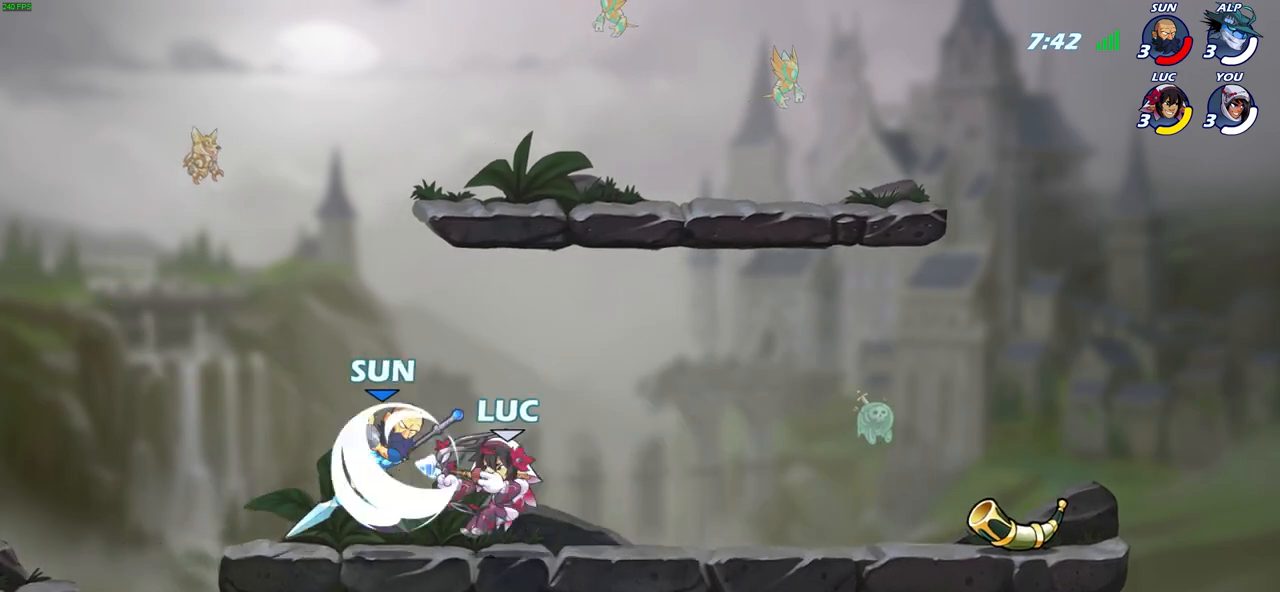
{"buttons": [], "left_stick": "right", "right_stick": "center", "events": [[500, "left_stick", "right"]]}
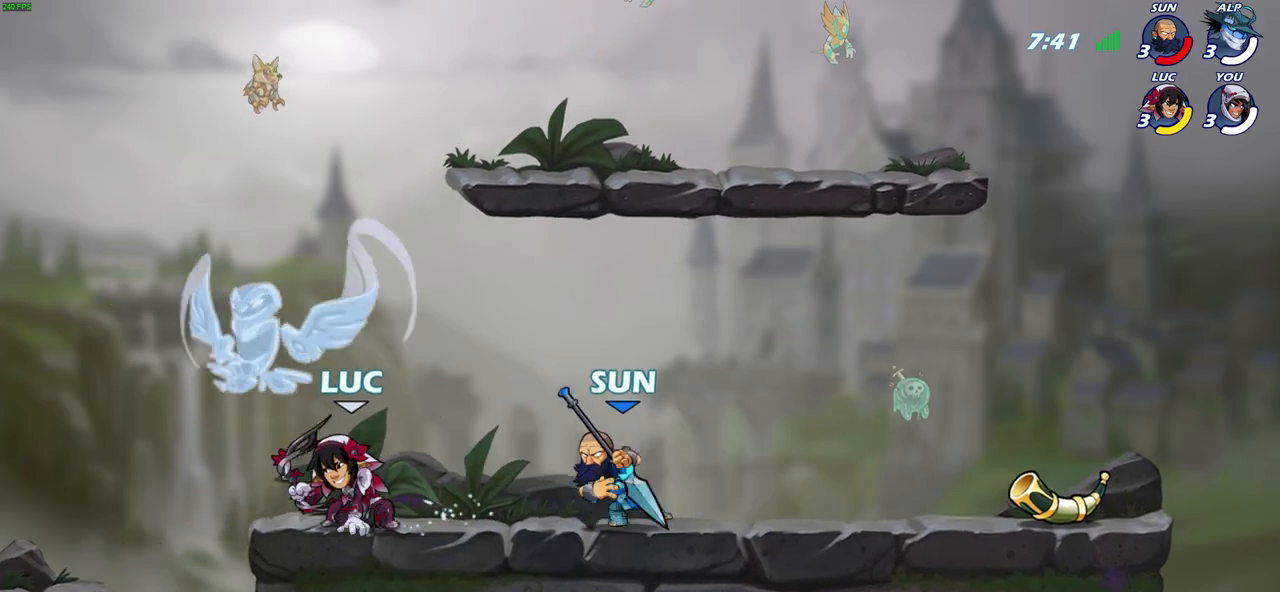
{"buttons": [], "left_stick": "up-left", "right_stick": "center", "events": [[50, "CROSS", "down"], [117, "left_stick", "up-left"], [167, "R2", "down"], [200, "CROSS", "up"], [433, "R2", "up"]]}
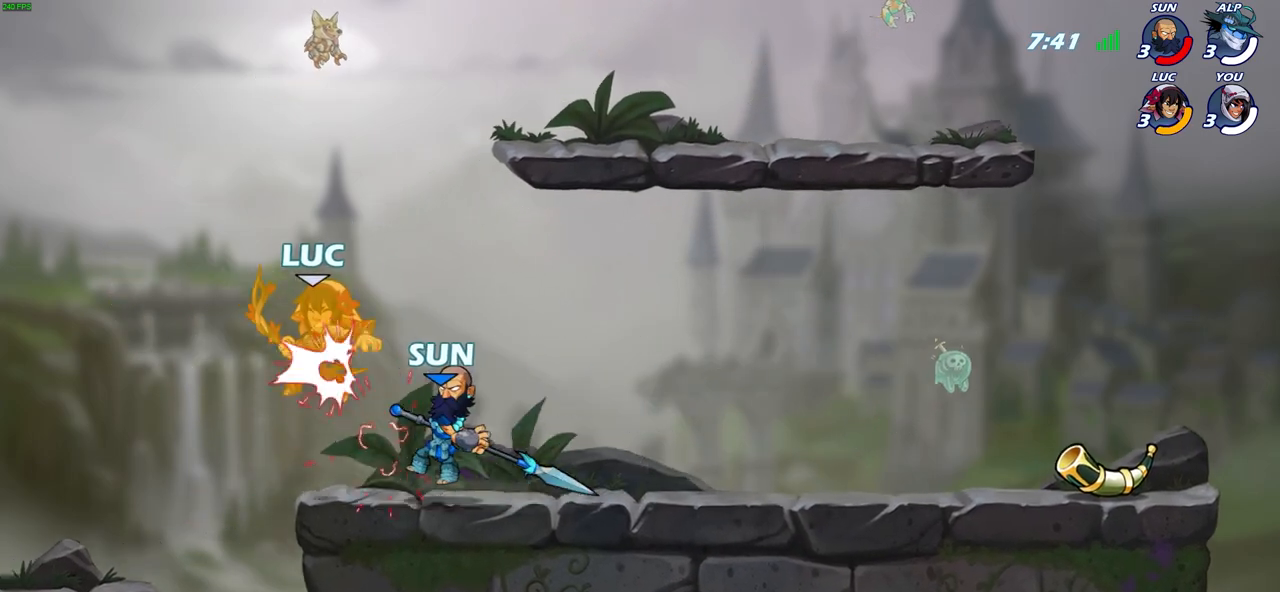
{"buttons": ["R2"], "left_stick": "up-left", "right_stick": "center", "events": [[50, "left_stick", "center"], [150, "left_stick", "left"], [233, "left_stick", "up-left"], [317, "R2", "down"]]}
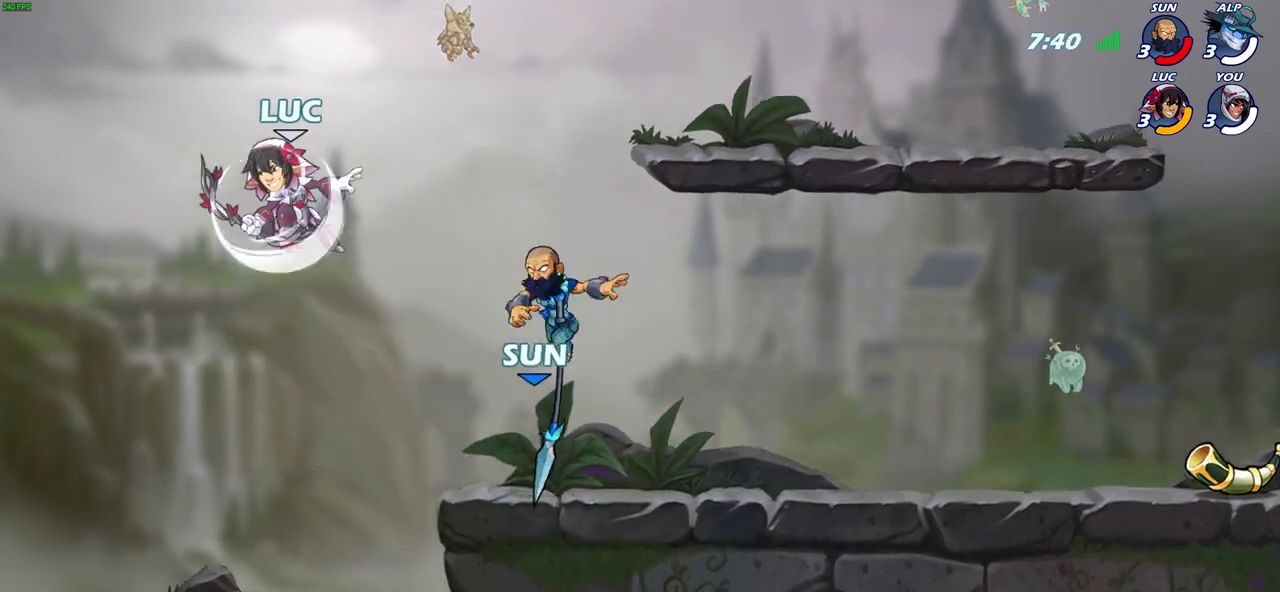
{"buttons": [], "left_stick": "center", "right_stick": "center", "events": [[150, "R2", "up"], [167, "left_stick", "up-right"], [333, "left_stick", "down"], [367, "SQUARE", "down"], [450, "SQUARE", "up"], [483, "left_stick", "center"]]}
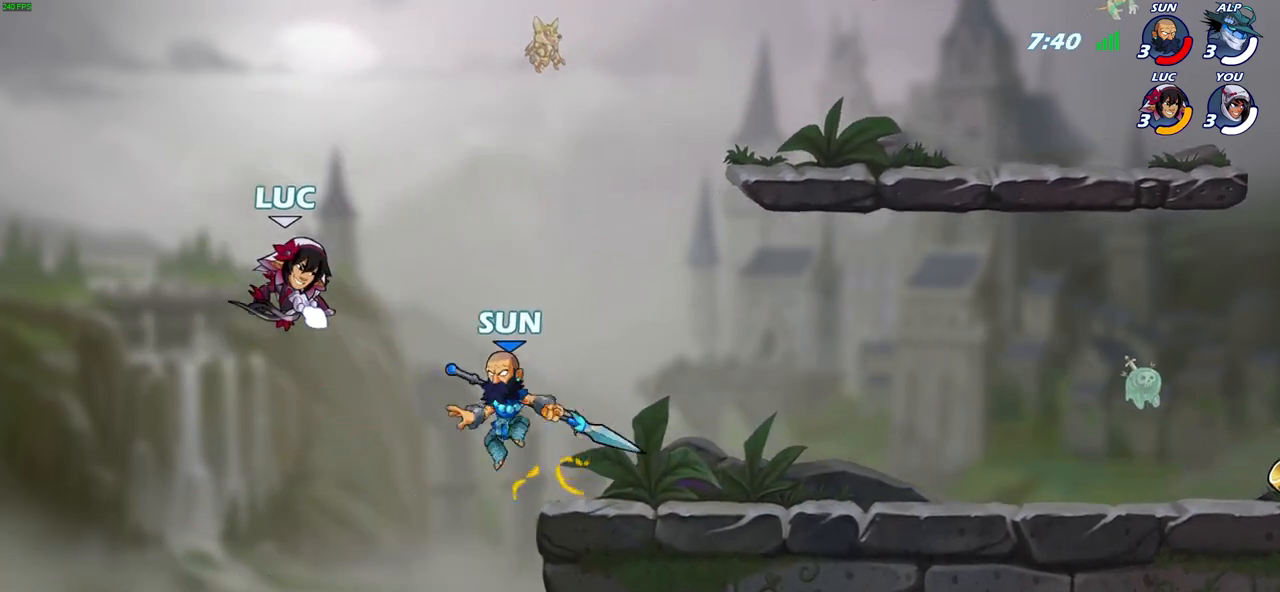
{"buttons": ["CROSS"], "left_stick": "right", "right_stick": "center", "events": [[400, "left_stick", "right"], [483, "CROSS", "down"]]}
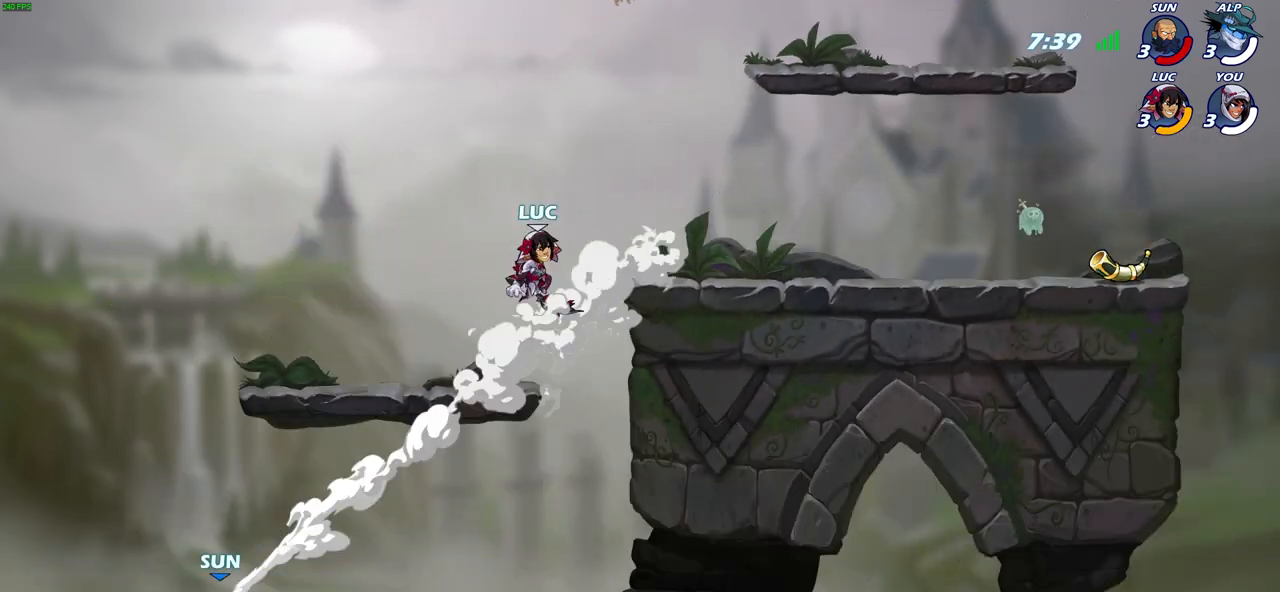
{"buttons": [], "left_stick": "center", "right_stick": "center", "events": [[83, "CROSS", "up"], [317, "left_stick", "down-left"], [417, "left_stick", "up-left"], [500, "left_stick", "center"]]}
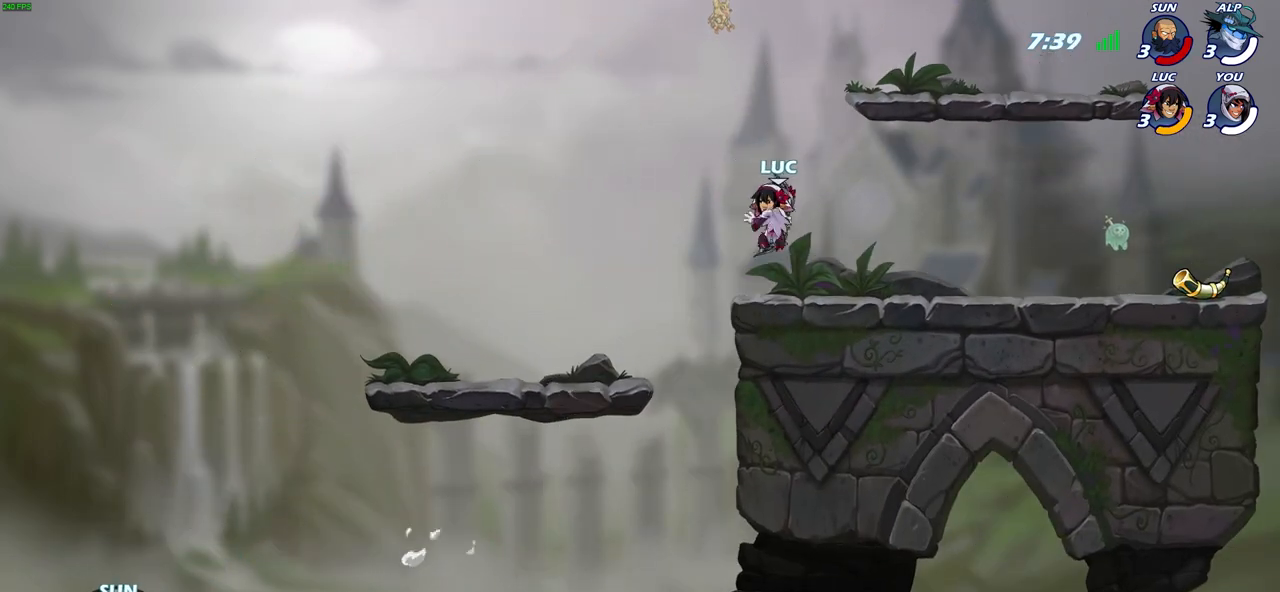
{"buttons": [], "left_stick": "center", "right_stick": "center", "events": []}
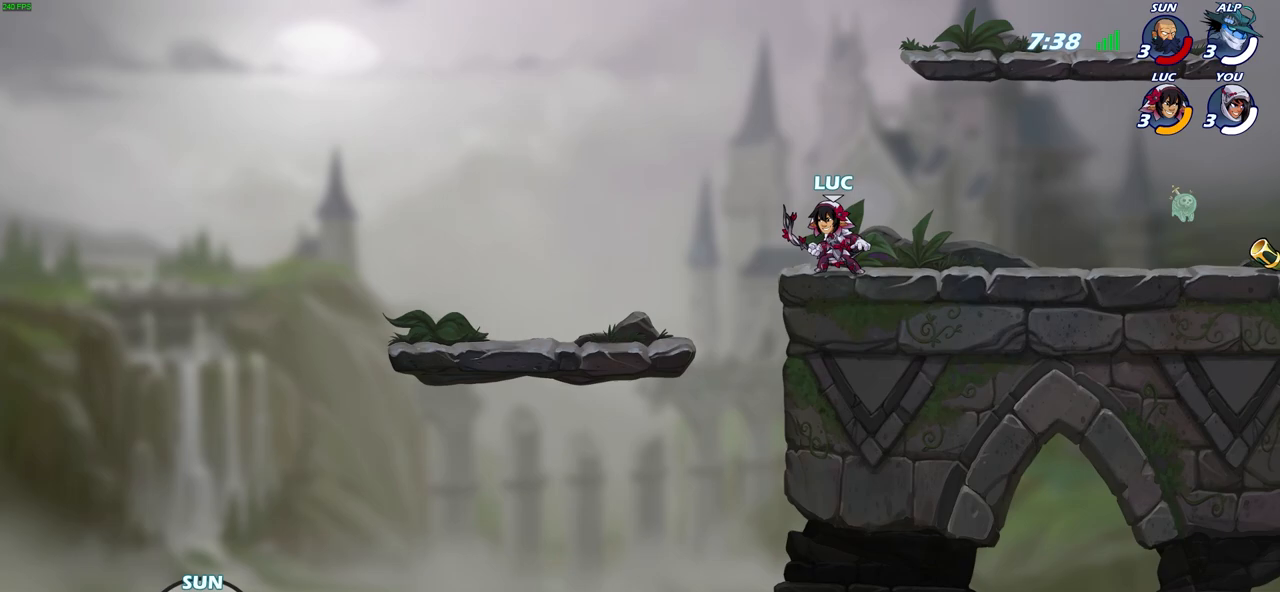
{"buttons": [], "left_stick": "down", "right_stick": "center", "events": [[167, "left_stick", "up-left"], [267, "left_stick", "left"], [433, "left_stick", "down"]]}
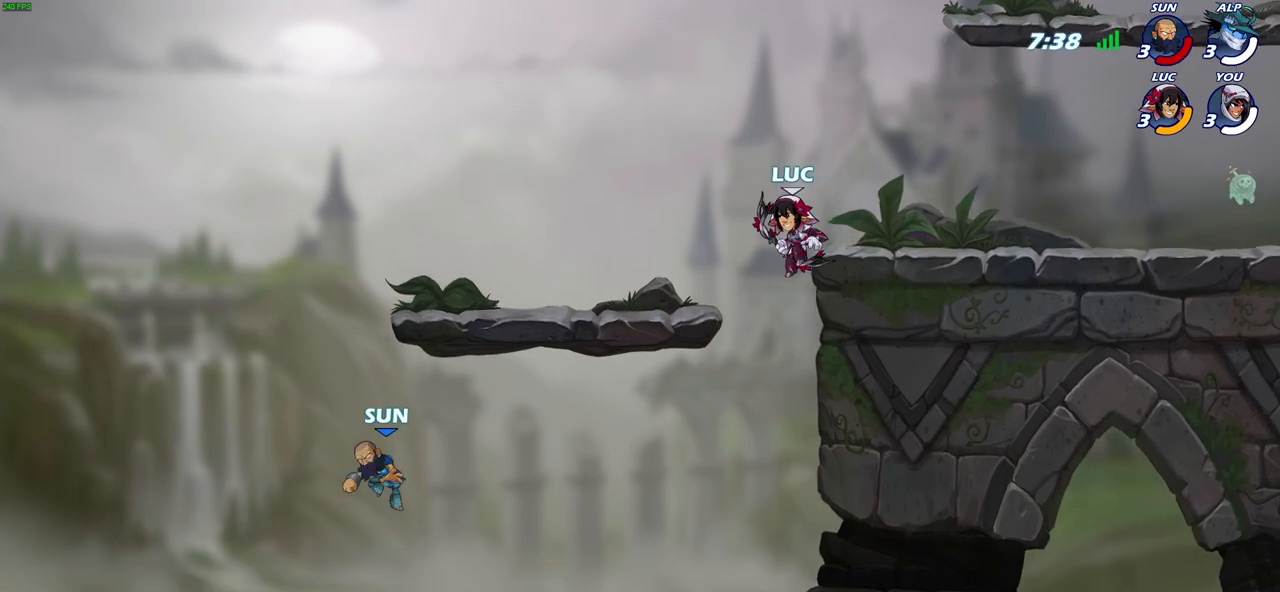
{"buttons": [], "left_stick": "center", "right_stick": "center", "events": [[50, "left_stick", "down-left"], [233, "R2", "down"], [250, "CIRCLE", "down"], [333, "CIRCLE", "up"], [333, "left_stick", "center"], [350, "R2", "up"]]}
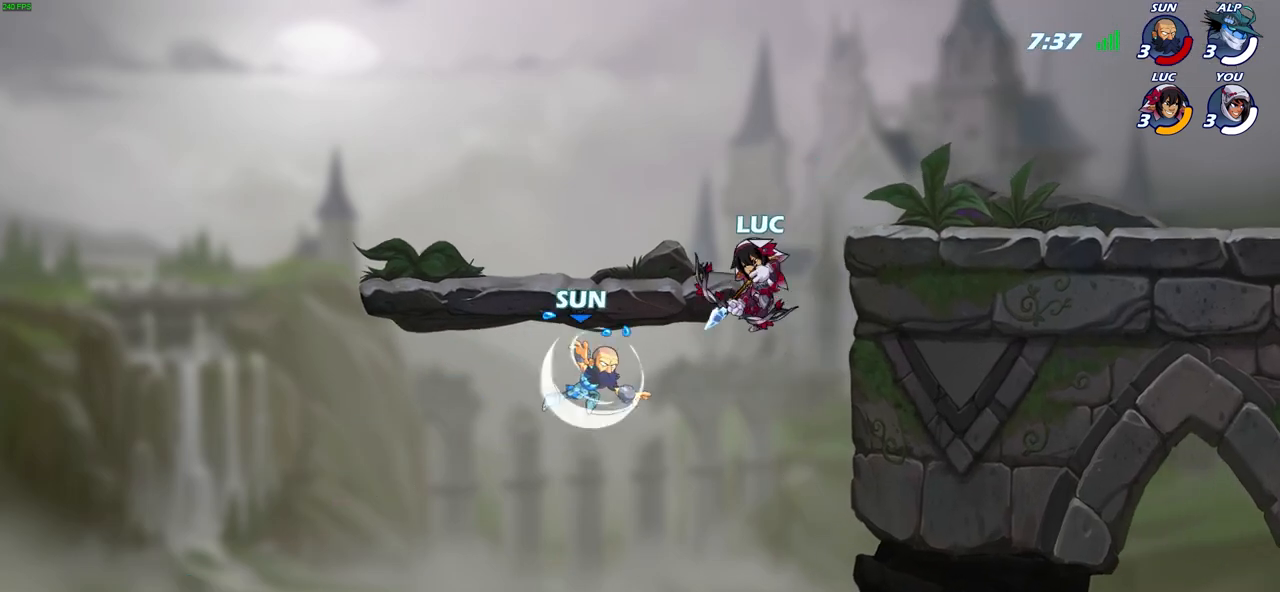
{"buttons": [], "left_stick": "center", "right_stick": "center", "events": []}
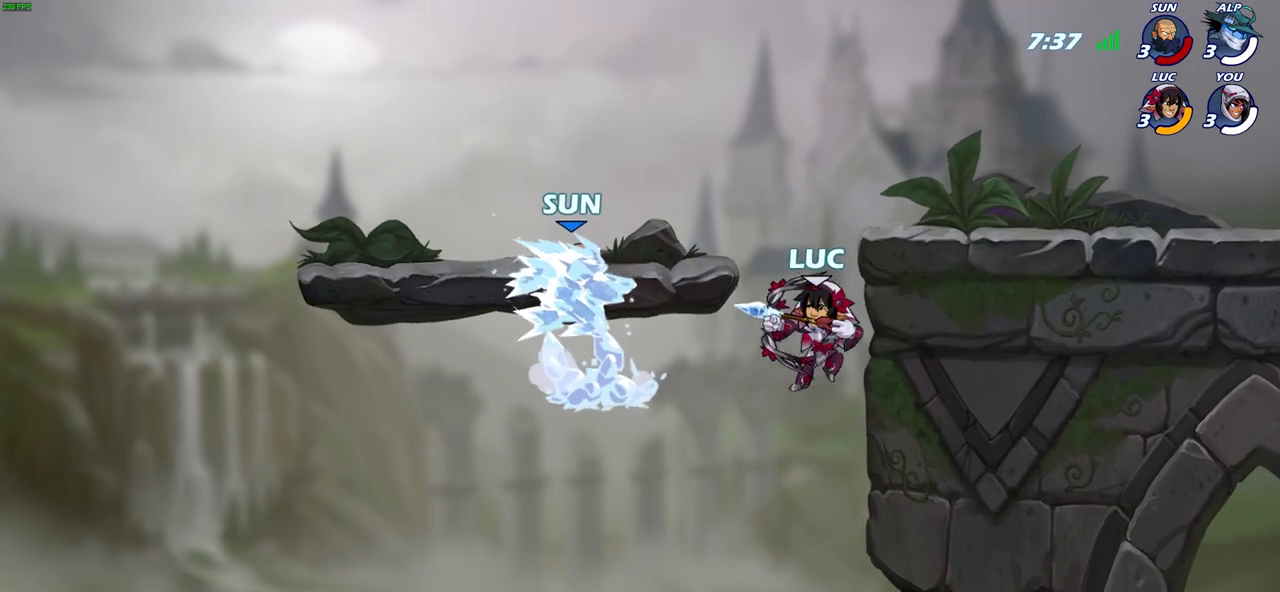
{"buttons": ["R2"], "left_stick": "up", "right_stick": "center", "events": [[100, "left_stick", "up"], [400, "R2", "down"]]}
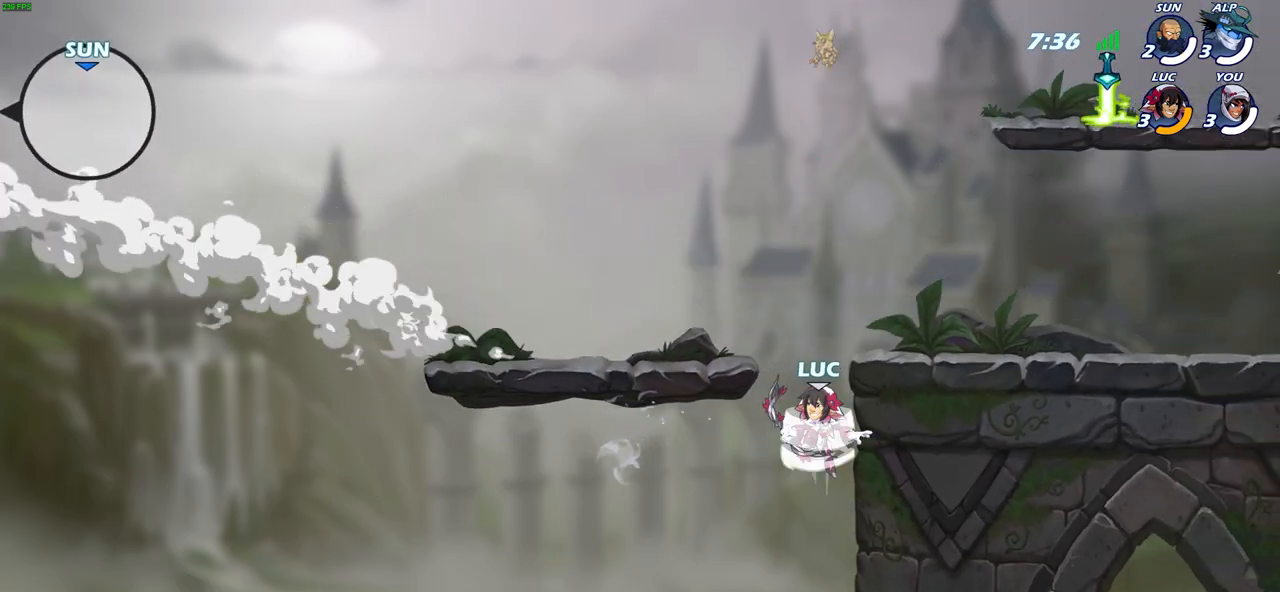
{"buttons": [], "left_stick": "up-right", "right_stick": "center", "events": [[200, "R2", "up"], [283, "left_stick", "up-right"], [317, "CROSS", "down"], [450, "CROSS", "up"]]}
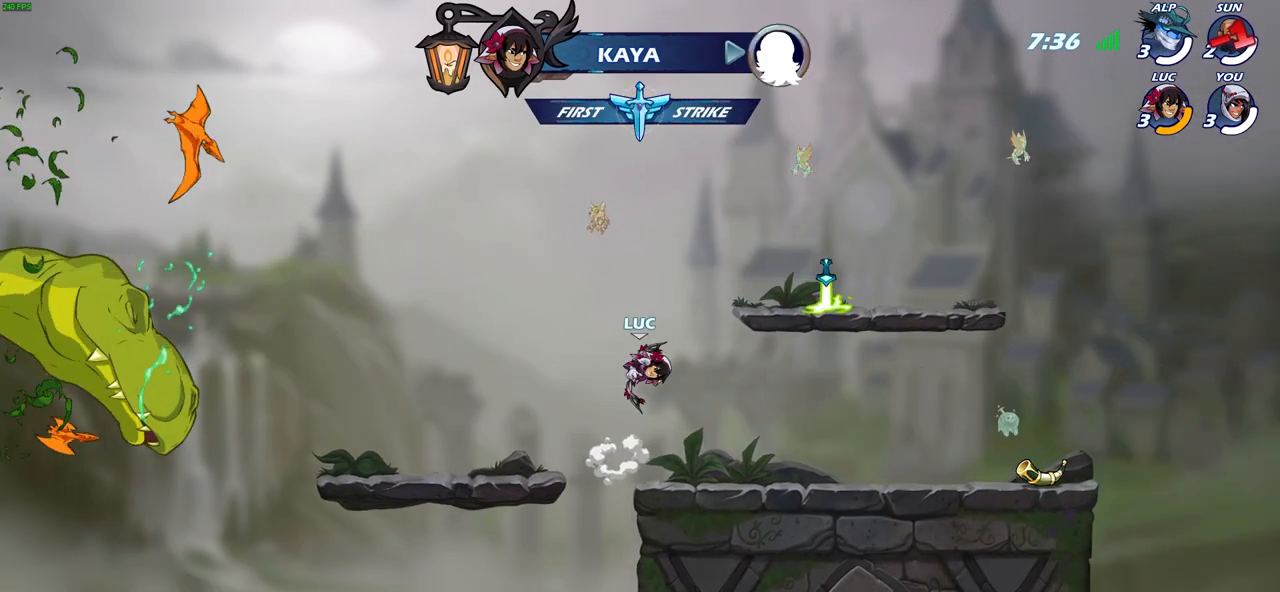
{"buttons": [], "left_stick": "center", "right_stick": "center", "events": [[217, "CIRCLE", "down"], [317, "CIRCLE", "up"], [383, "left_stick", "center"]]}
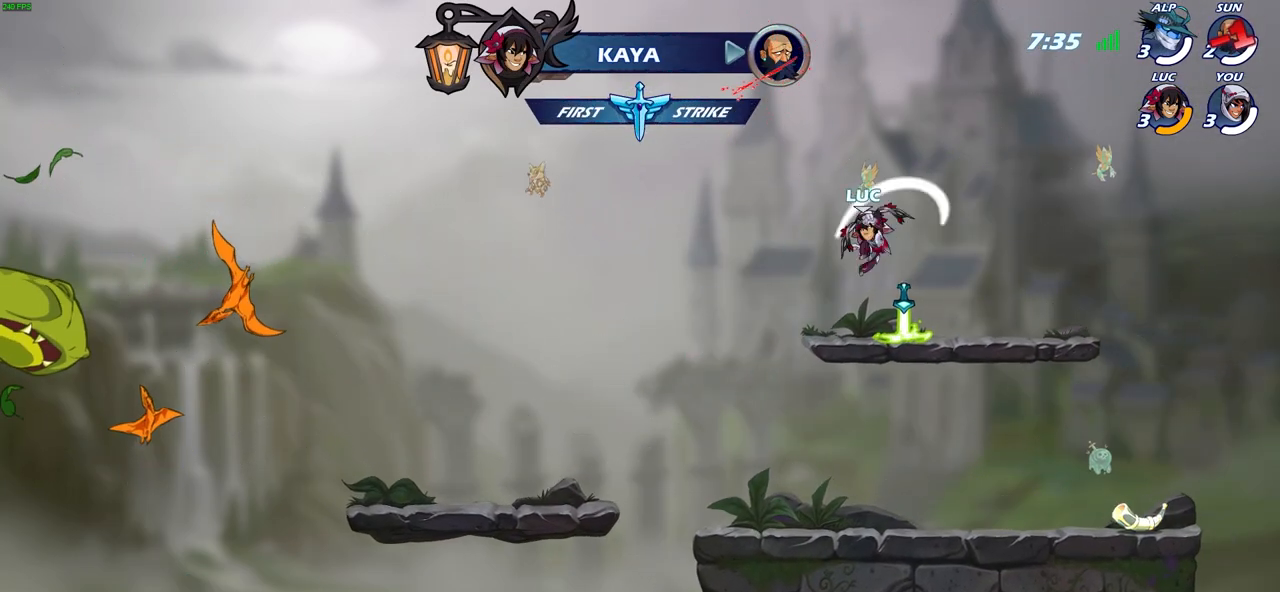
{"buttons": ["R1"], "left_stick": "up", "right_stick": "center", "events": [[300, "left_stick", "up-left"], [317, "CROSS", "down"], [400, "CROSS", "up"], [400, "left_stick", "up"], [500, "R1", "down"]]}
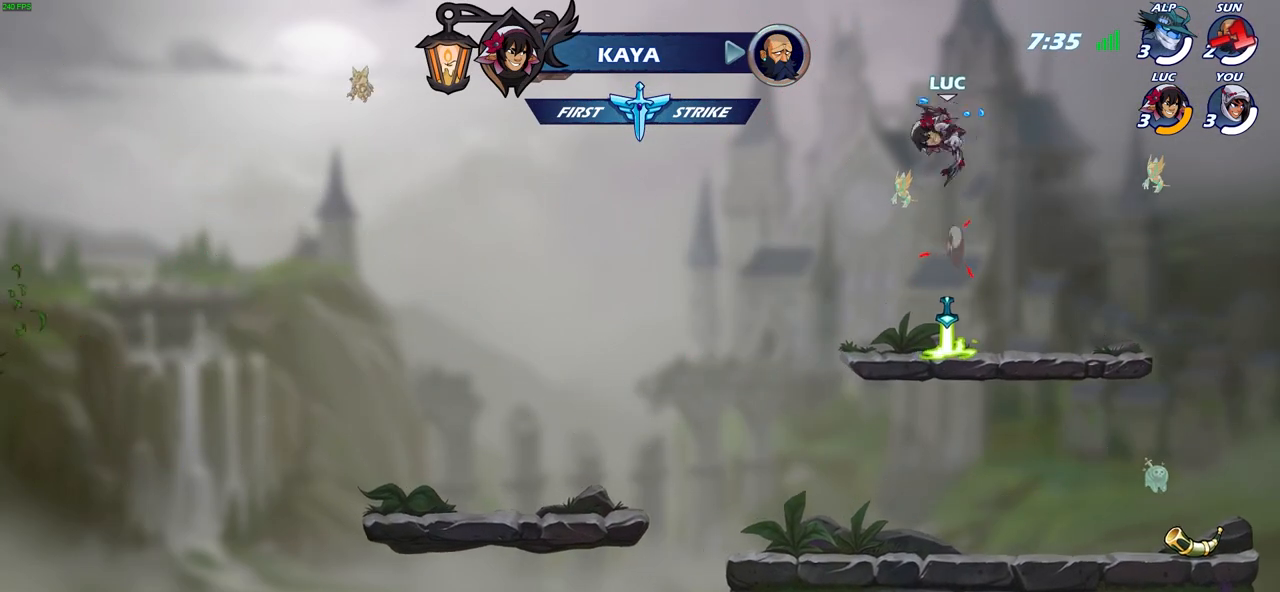
{"buttons": [], "left_stick": "down-left", "right_stick": "center", "events": [[67, "R1", "up"], [250, "left_stick", "center"], [450, "left_stick", "down-left"]]}
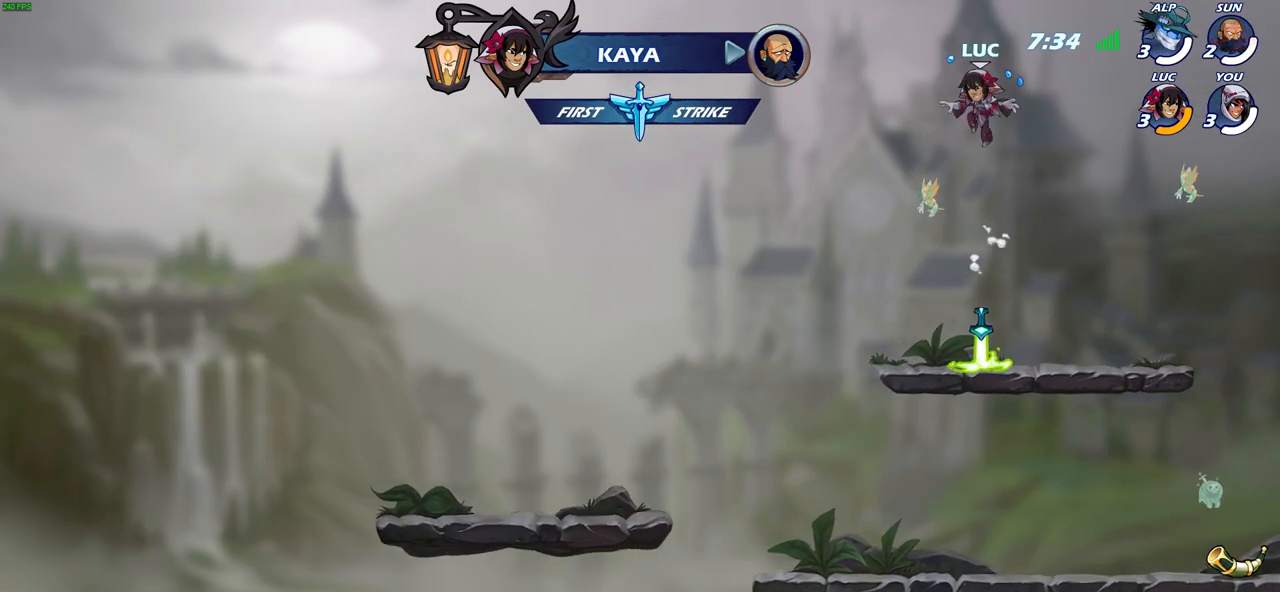
{"buttons": [], "left_stick": "right", "right_stick": "center", "events": [[200, "left_stick", "down-right"], [283, "left_stick", "right"], [367, "R1", "down"], [467, "R1", "up"]]}
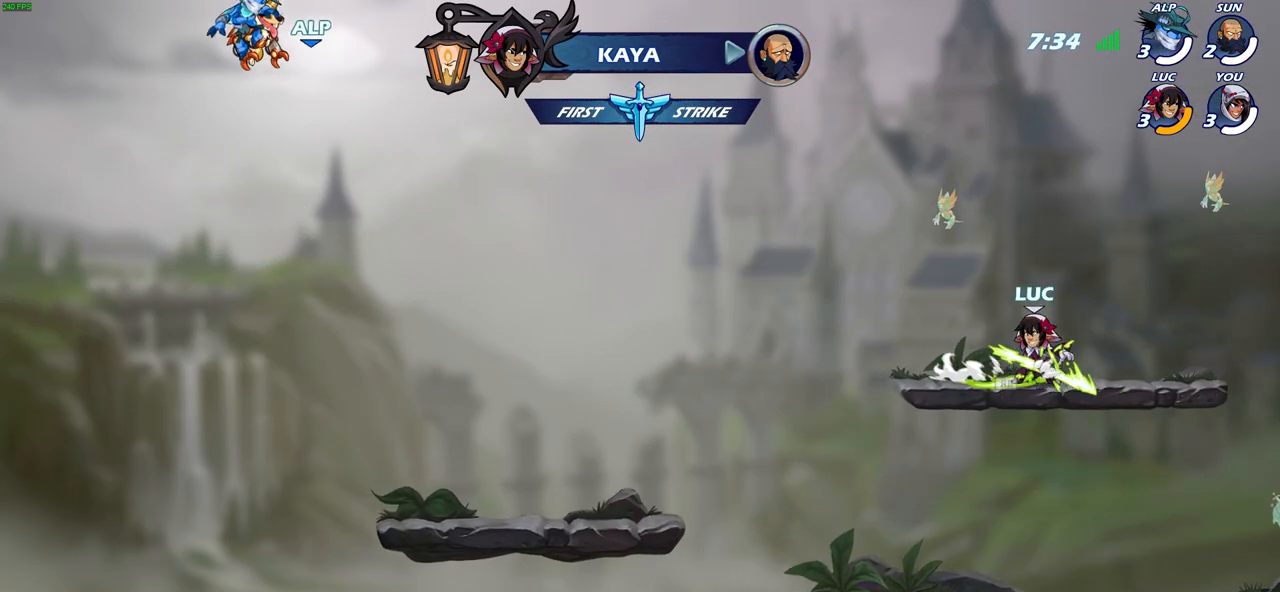
{"buttons": ["CIRCLE"], "left_stick": "up-left", "right_stick": "center", "events": [[267, "R2", "down"], [333, "left_stick", "up-left"], [383, "CIRCLE", "down"], [433, "R2", "up"]]}
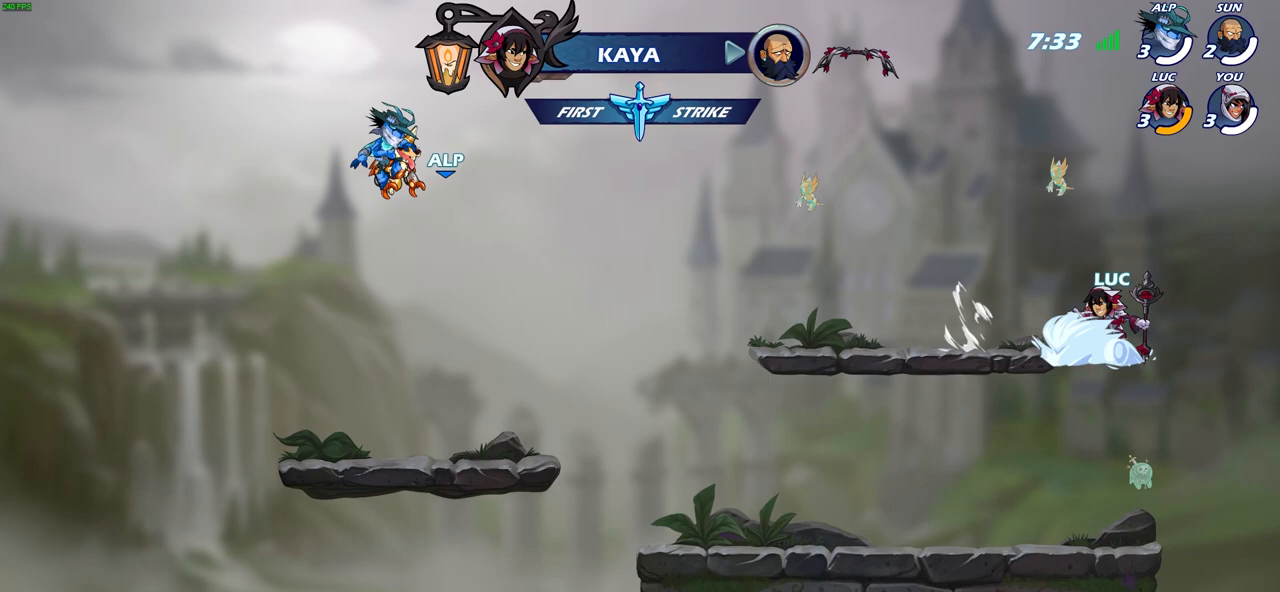
{"buttons": [], "left_stick": "center", "right_stick": "center", "events": [[17, "left_stick", "center"], [250, "CIRCLE", "up"]]}